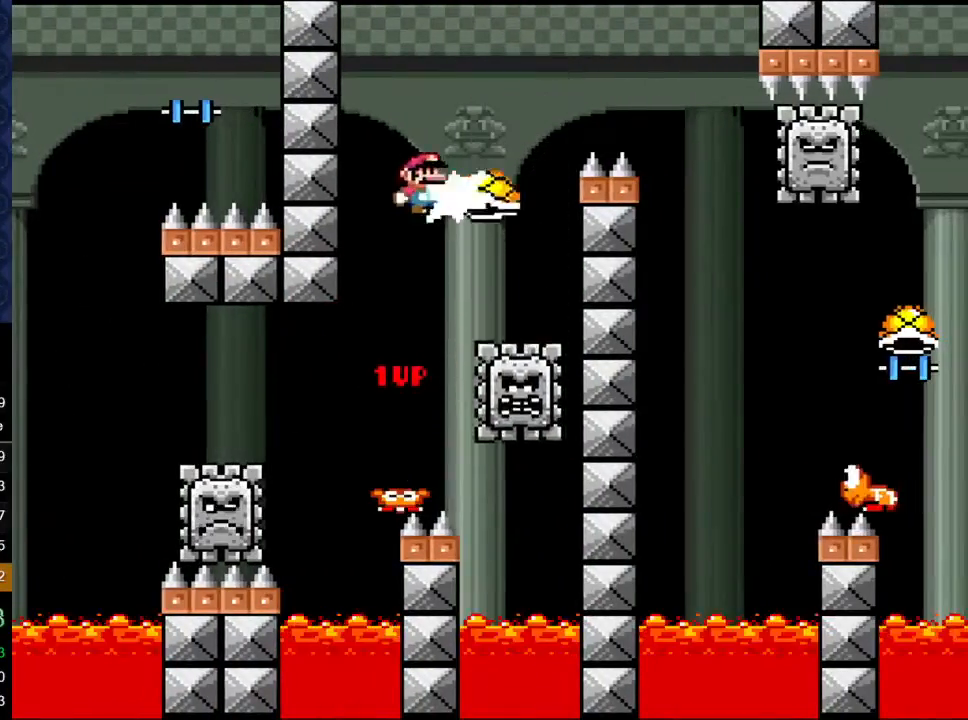
Gameplay with a controller (Nintendo layout); each line is a JSON object with the inputs held at the frame after it. "events" lists button and stick changes between this image and that frame as [ms after this image, input, new state], when the widget could be followed in between. Not read: L3 R3.
{"buttons": ["B", "Y", "DPAD_RIGHT"], "events": [[83, "Y", "down"], [183, "DPAD_RIGHT", "down"]]}
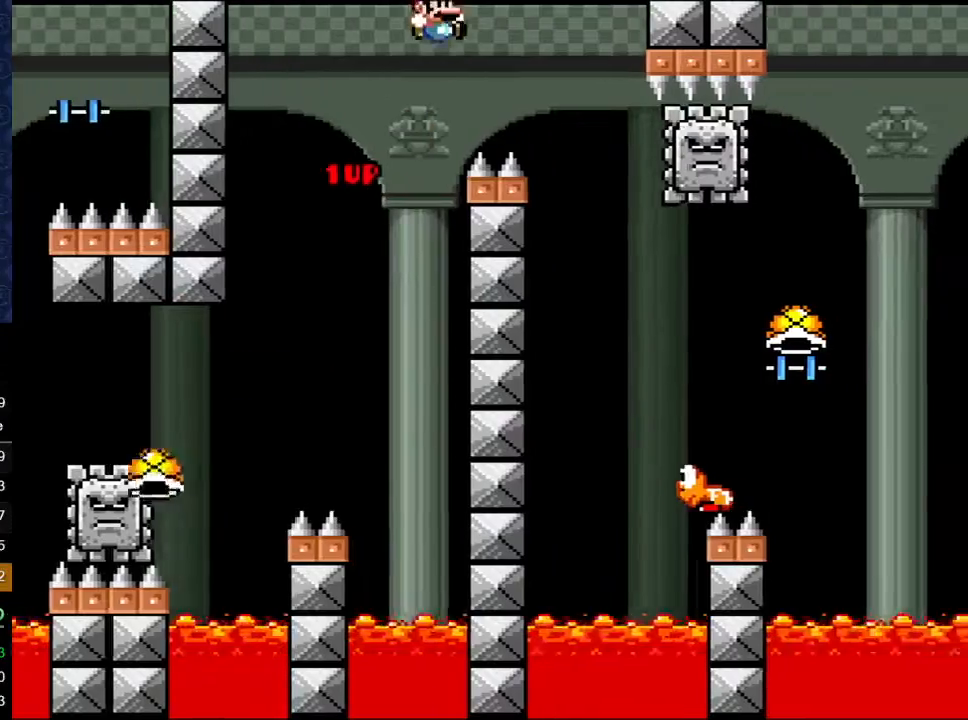
{"buttons": ["B", "Y"], "events": [[267, "DPAD_RIGHT", "up"], [283, "DPAD_LEFT", "down"], [450, "DPAD_LEFT", "up"]]}
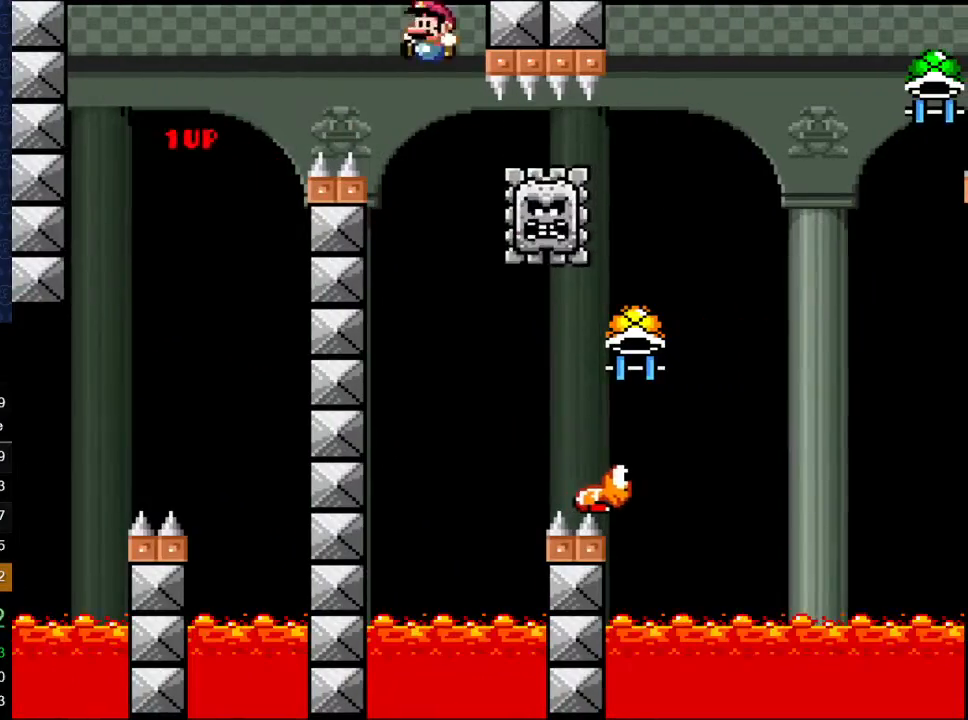
{"buttons": ["B", "Y"], "events": [[50, "DPAD_RIGHT", "down"], [317, "DPAD_RIGHT", "up"]]}
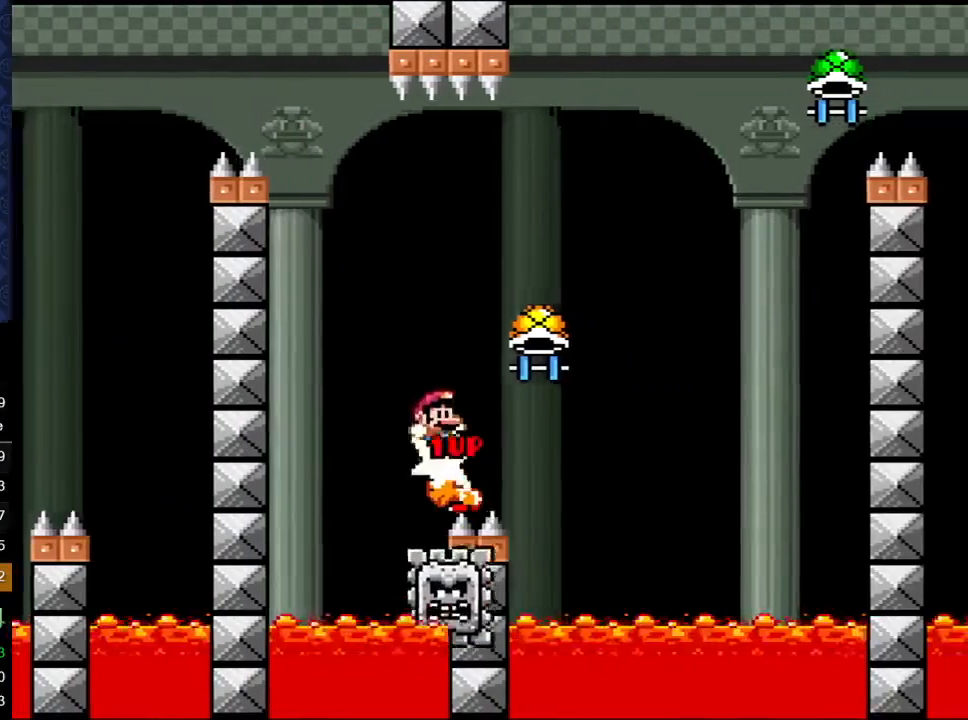
{"buttons": ["B"], "events": [[83, "DPAD_RIGHT", "down"], [217, "DPAD_RIGHT", "up"], [483, "Y", "up"]]}
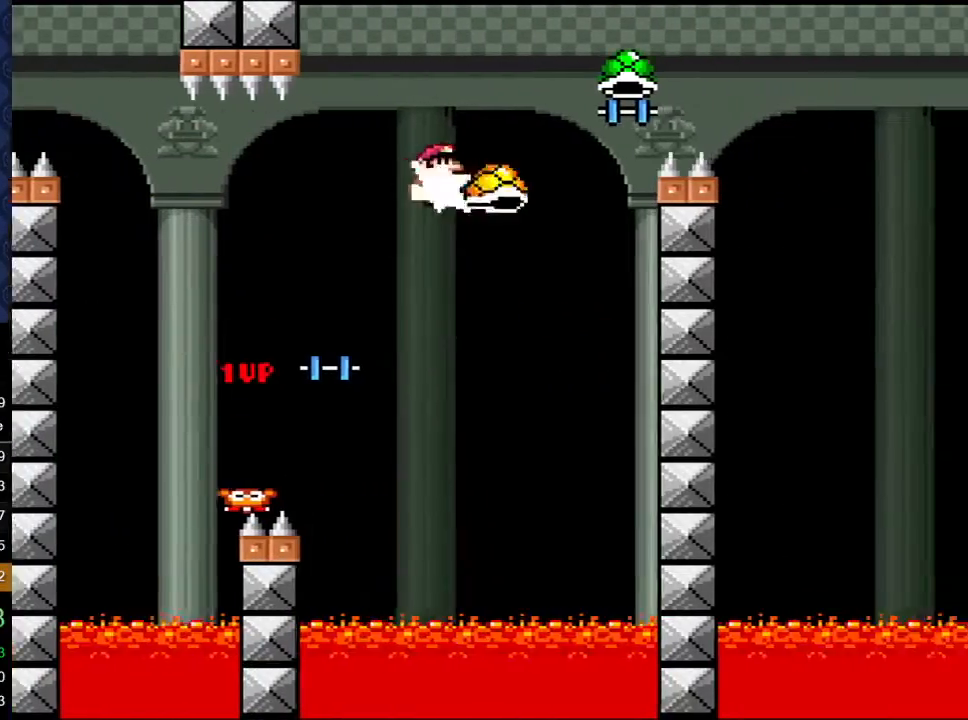
{"buttons": ["B", "Y", "DPAD_RIGHT"], "events": [[67, "Y", "down"], [483, "DPAD_RIGHT", "down"]]}
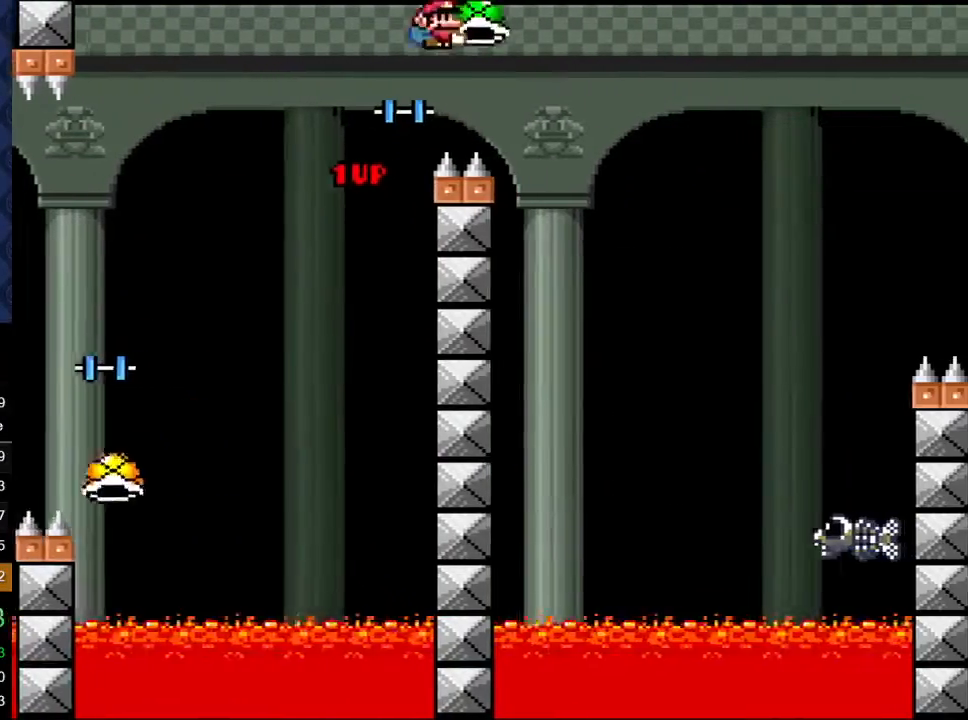
{"buttons": ["A", "X", "DPAD_RIGHT"], "events": [[83, "X", "down"], [100, "Y", "up"], [117, "A", "down"], [117, "B", "up"], [317, "A", "up"], [483, "A", "down"]]}
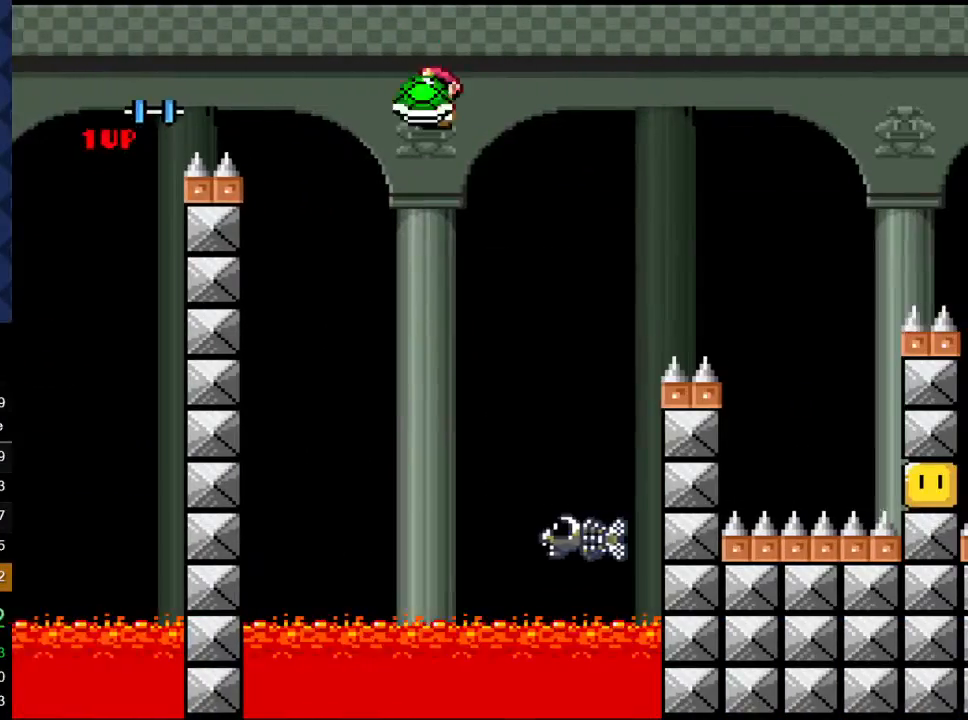
{"buttons": ["A", "X", "DPAD_RIGHT"], "events": [[33, "DPAD_RIGHT", "up"], [200, "DPAD_LEFT", "down"], [350, "DPAD_LEFT", "up"], [500, "DPAD_RIGHT", "down"]]}
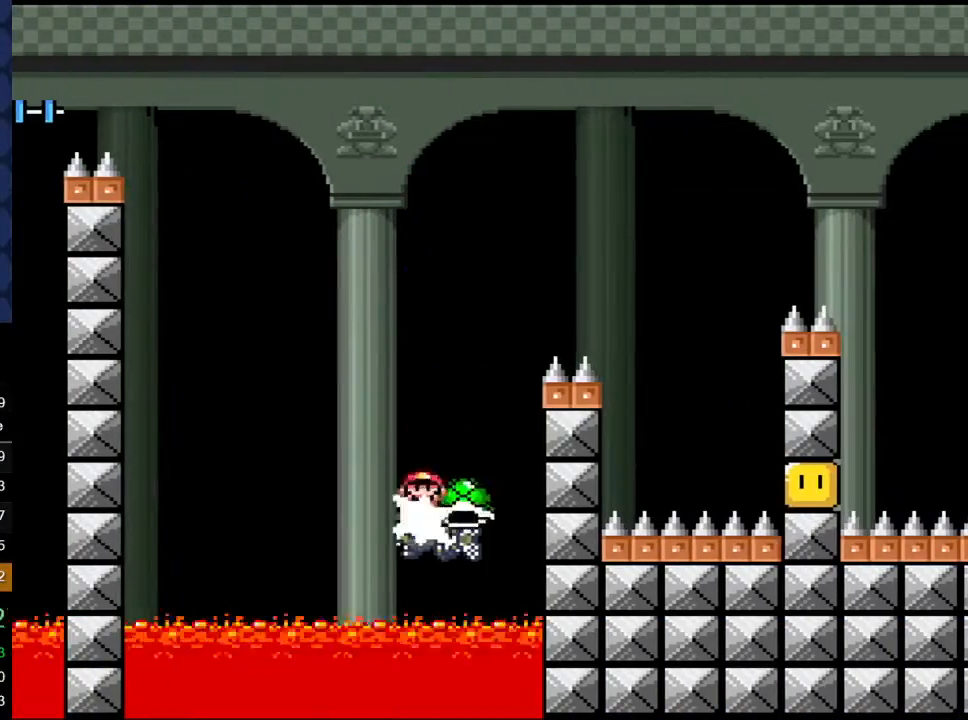
{"buttons": ["B", "Y", "DPAD_RIGHT"], "events": [[150, "B", "down"], [167, "Y", "down"], [183, "A", "up"], [183, "X", "up"], [333, "Y", "up"], [417, "Y", "down"]]}
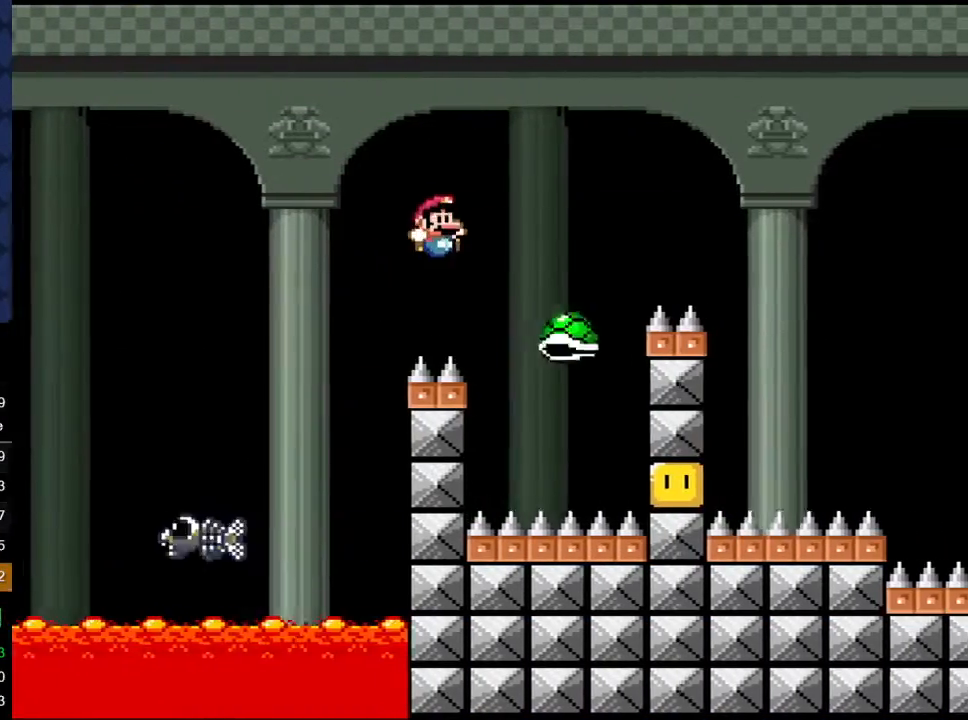
{"buttons": ["B", "Y", "DPAD_RIGHT"], "events": [[33, "B", "up"], [183, "DPAD_RIGHT", "up"], [217, "DPAD_LEFT", "down"], [233, "B", "down"], [317, "DPAD_UP", "down"], [333, "DPAD_LEFT", "up"], [333, "DPAD_RIGHT", "down"], [350, "DPAD_UP", "up"], [400, "DPAD_UP", "down"], [450, "DPAD_UP", "up"]]}
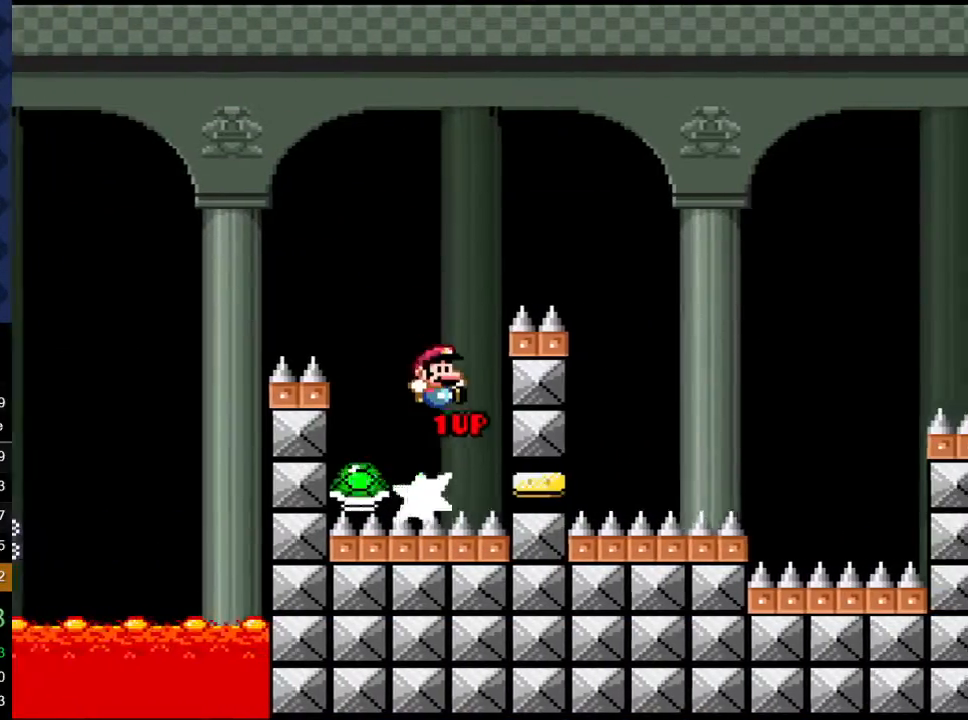
{"buttons": ["Y", "DPAD_RIGHT"], "events": [[483, "B", "up"]]}
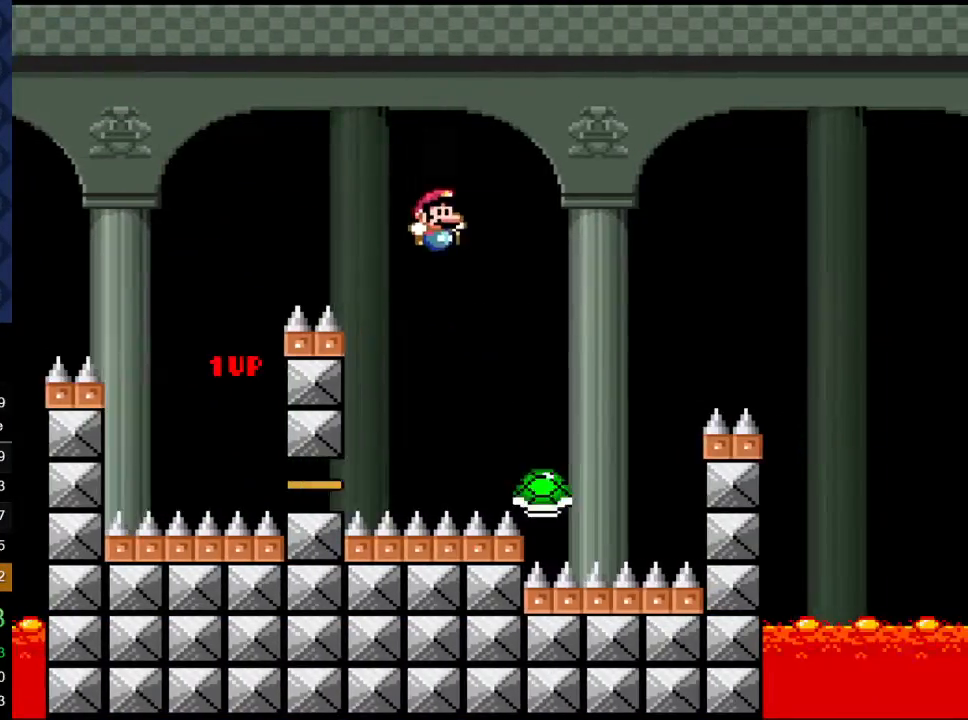
{"buttons": ["B", "Y", "DPAD_RIGHT"]}
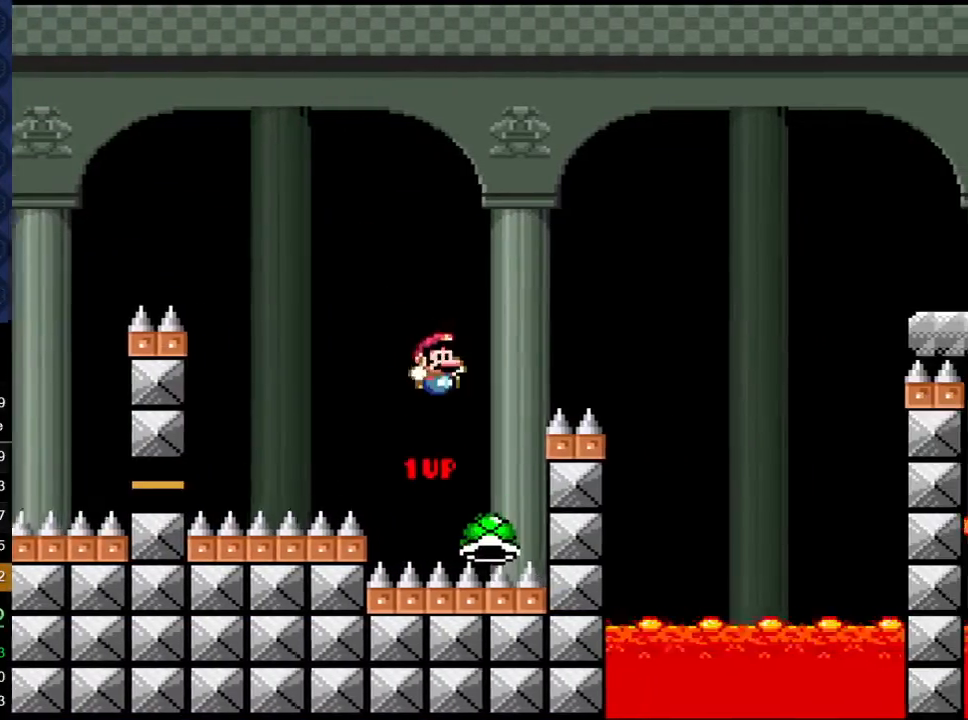
{"buttons": ["B", "Y", "DPAD_RIGHT"], "events": []}
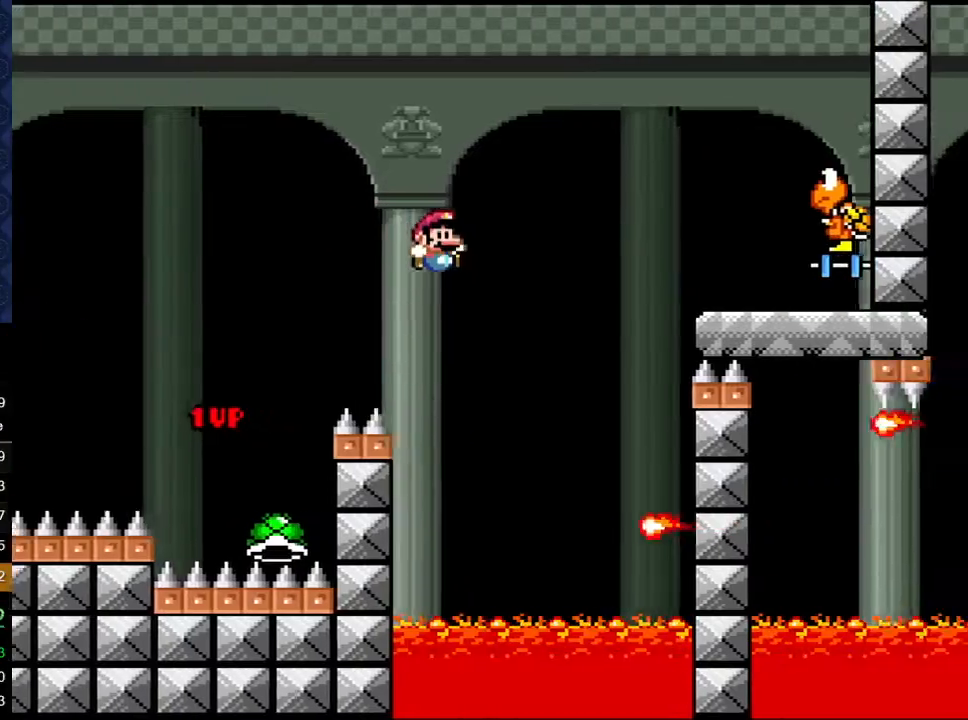
{"buttons": ["A", "X"], "events": [[117, "B", "up"], [117, "X", "down"], [117, "Y", "up"], [217, "DPAD_RIGHT", "up"], [250, "A", "down"], [283, "DPAD_LEFT", "down"], [433, "DPAD_LEFT", "up"]]}
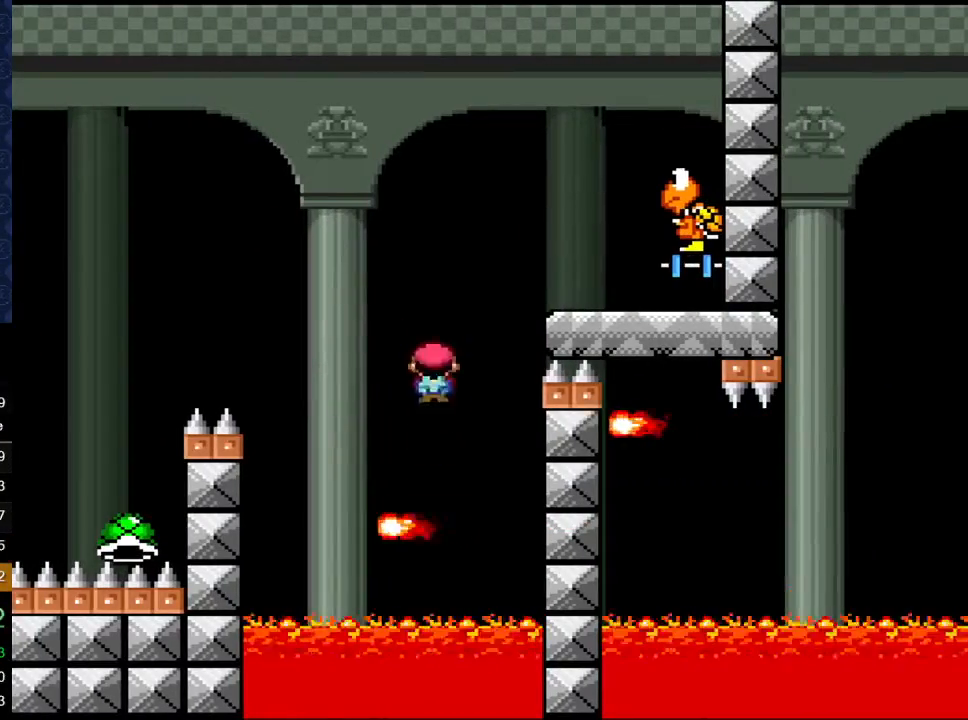
{"buttons": ["A", "X", "DPAD_LEFT"], "events": [[50, "DPAD_RIGHT", "down"], [150, "A", "up"], [217, "DPAD_RIGHT", "up"], [350, "A", "down"], [450, "DPAD_LEFT", "down"]]}
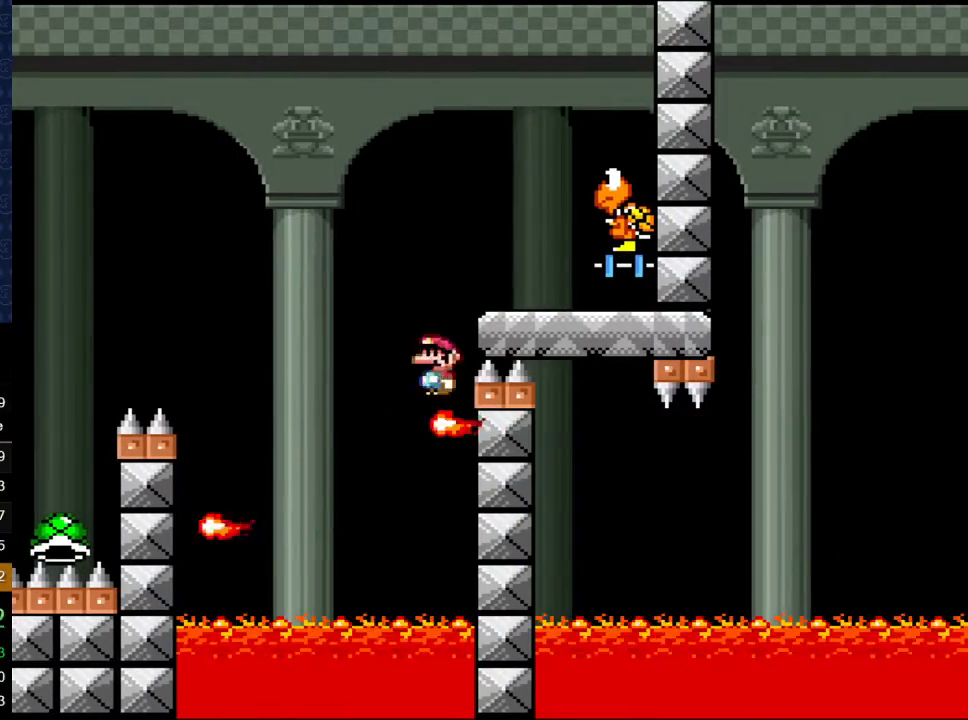
{"buttons": ["B", "Y", "DPAD_RIGHT"], "events": [[67, "DPAD_LEFT", "up"], [117, "DPAD_RIGHT", "down"], [267, "B", "down"], [317, "Y", "down"], [333, "A", "up"], [350, "X", "up"]]}
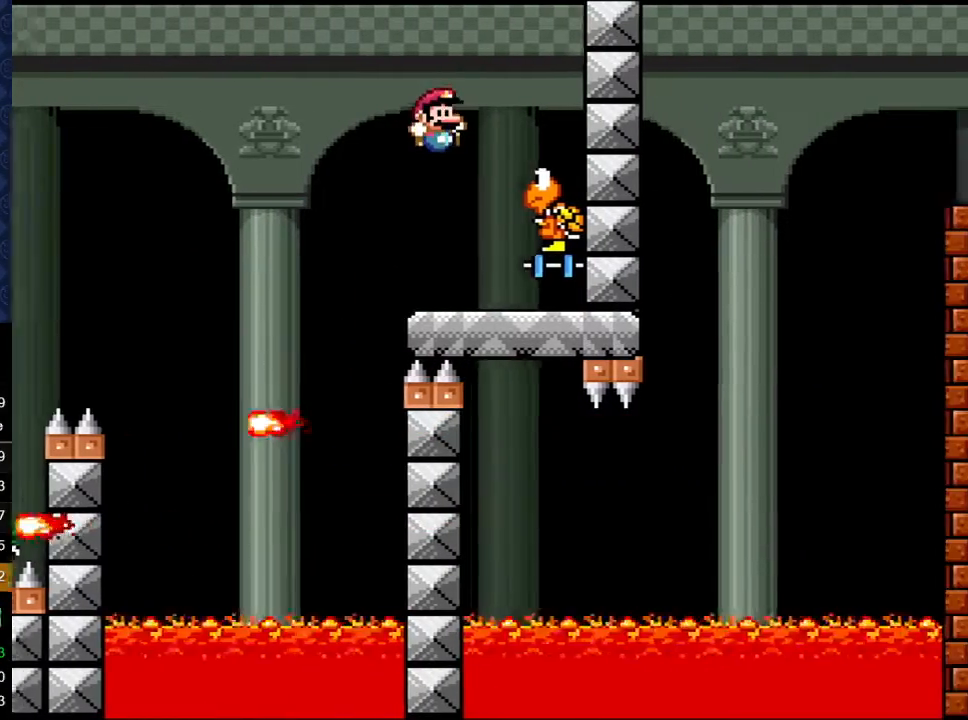
{"buttons": ["Y"], "events": [[67, "DPAD_RIGHT", "up"], [100, "B", "up"]]}
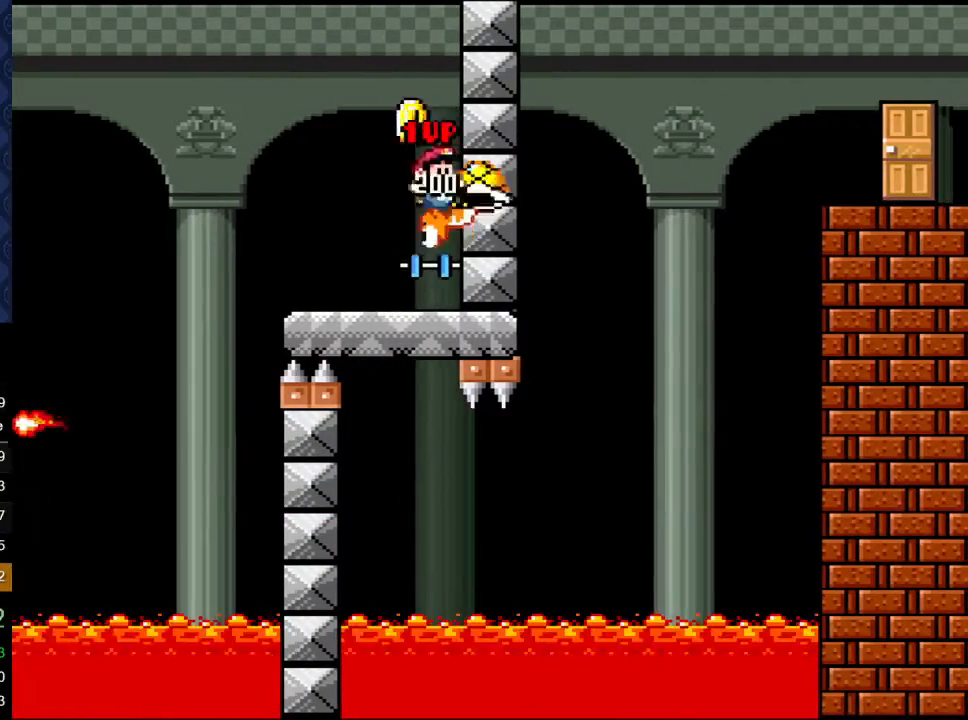
{"buttons": ["Y"], "events": [[133, "DPAD_LEFT", "down"], [333, "DPAD_LEFT", "up"]]}
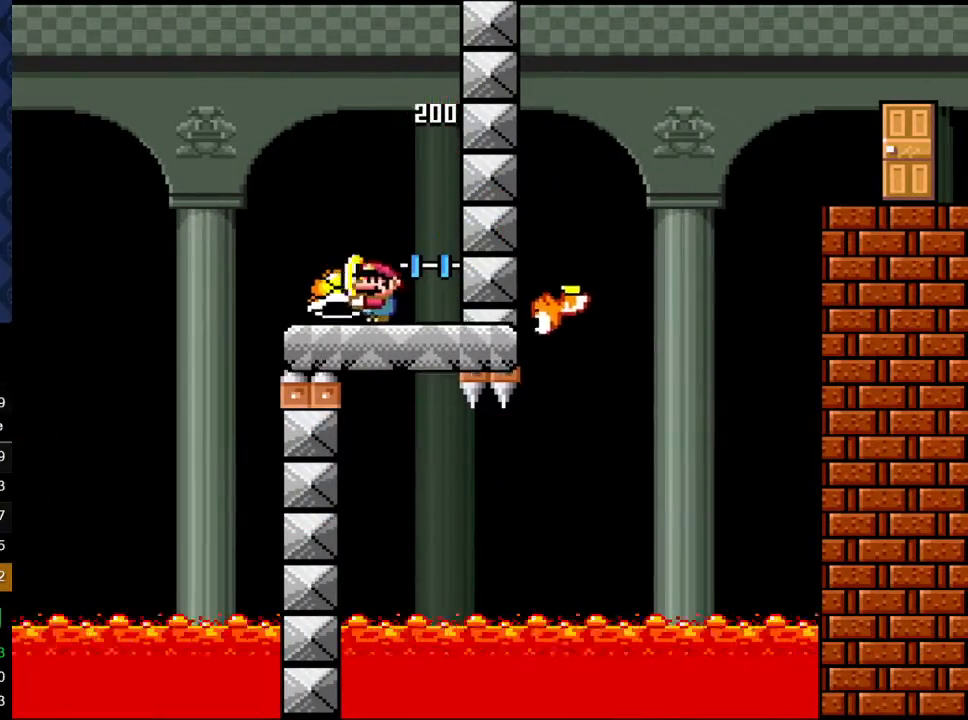
{"buttons": ["Y", "DPAD_RIGHT"], "events": [[200, "DPAD_RIGHT", "down"]]}
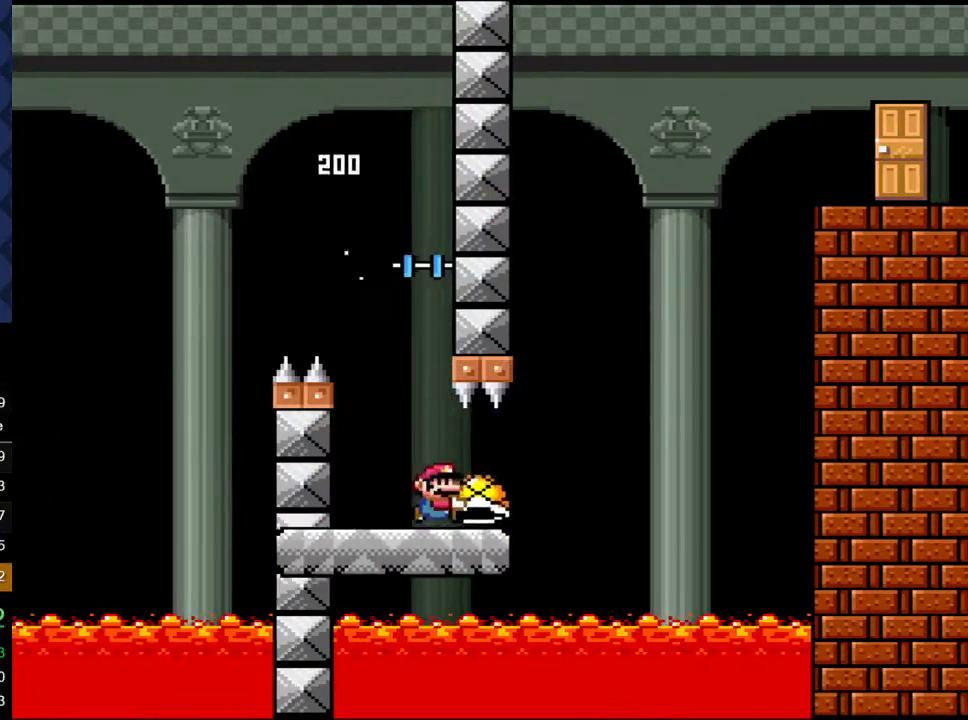
{"buttons": ["B", "Y", "DPAD_LEFT"], "events": [[117, "B", "down"], [250, "DPAD_RIGHT", "up"], [383, "DPAD_LEFT", "down"]]}
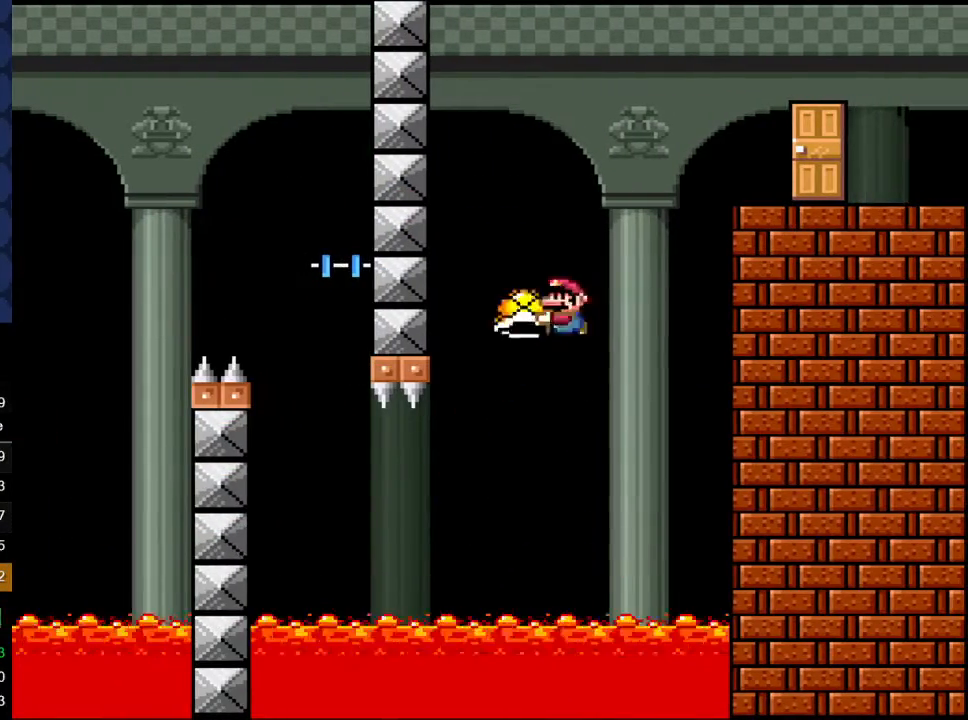
{"buttons": ["B", "Y", "DPAD_RIGHT"], "events": [[17, "DPAD_LEFT", "up"], [67, "Y", "up"], [167, "Y", "down"], [183, "DPAD_RIGHT", "down"]]}
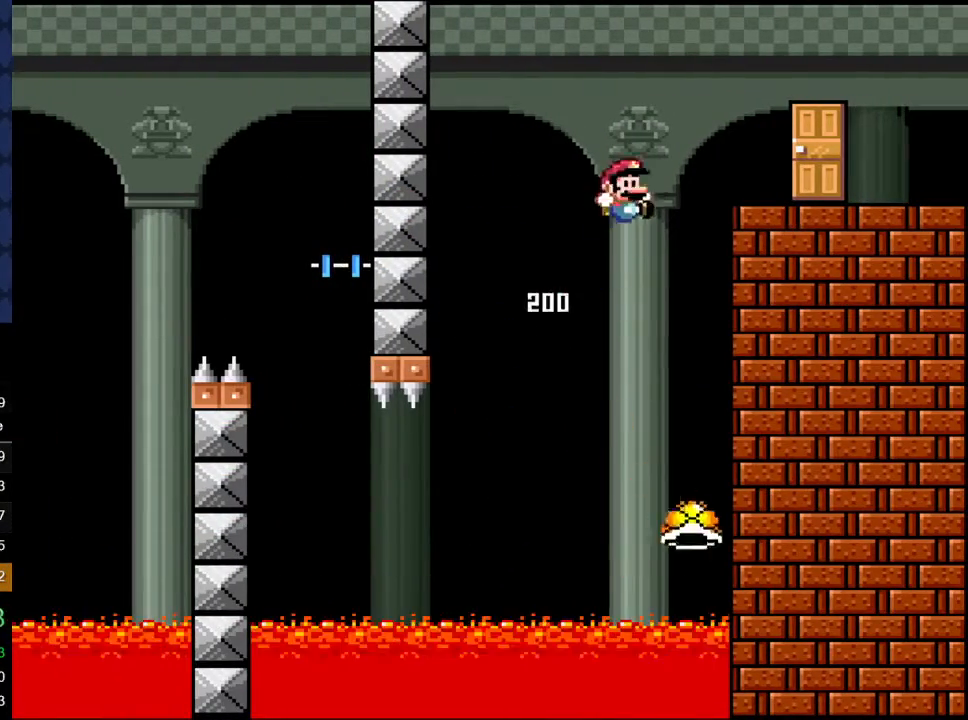
{"buttons": ["Y", "DPAD_UP"], "events": [[133, "B", "up"], [300, "DPAD_RIGHT", "up"], [350, "DPAD_LEFT", "down"], [450, "DPAD_UP", "down"], [467, "DPAD_LEFT", "up"]]}
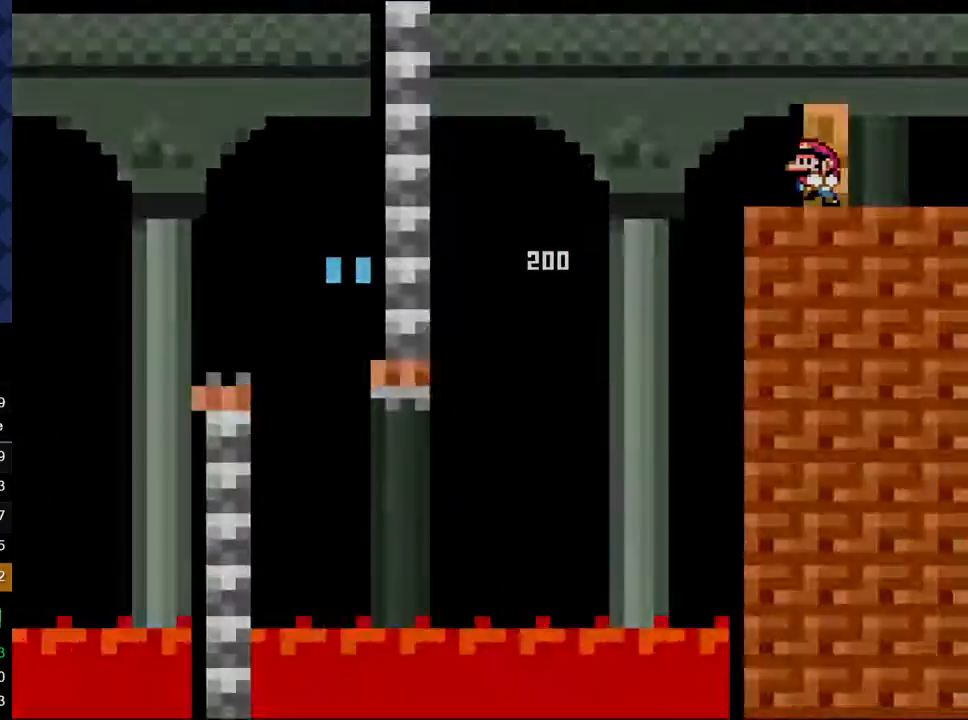
{"buttons": ["X"], "events": [[117, "DPAD_UP", "up"], [267, "Y", "up"], [483, "X", "down"]]}
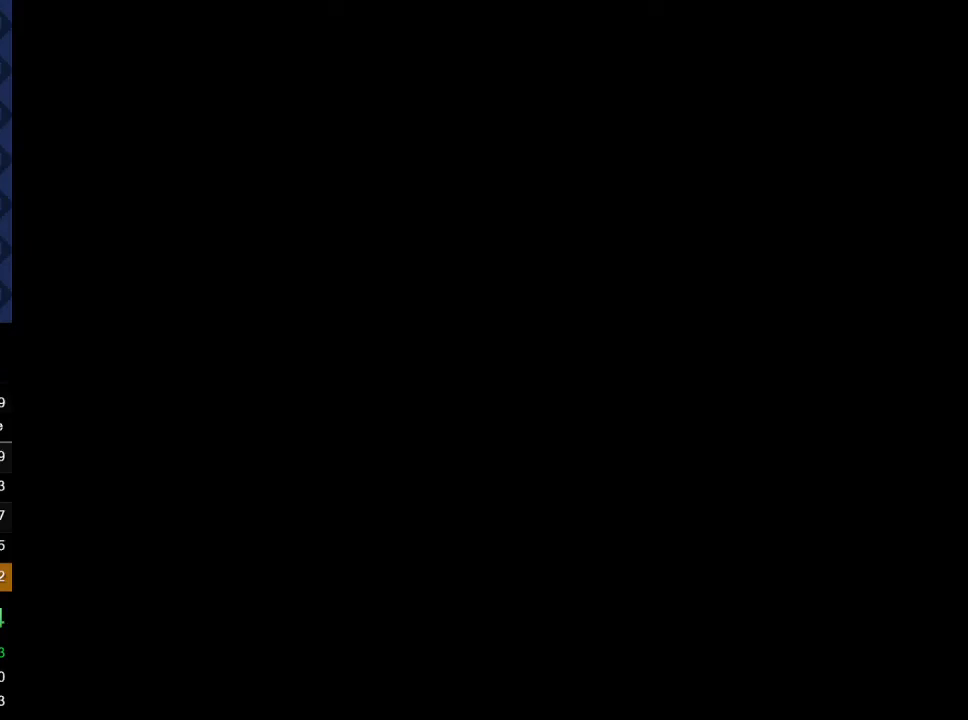
{"buttons": ["X", "DPAD_RIGHT"], "events": [[33, "DPAD_RIGHT", "down"]]}
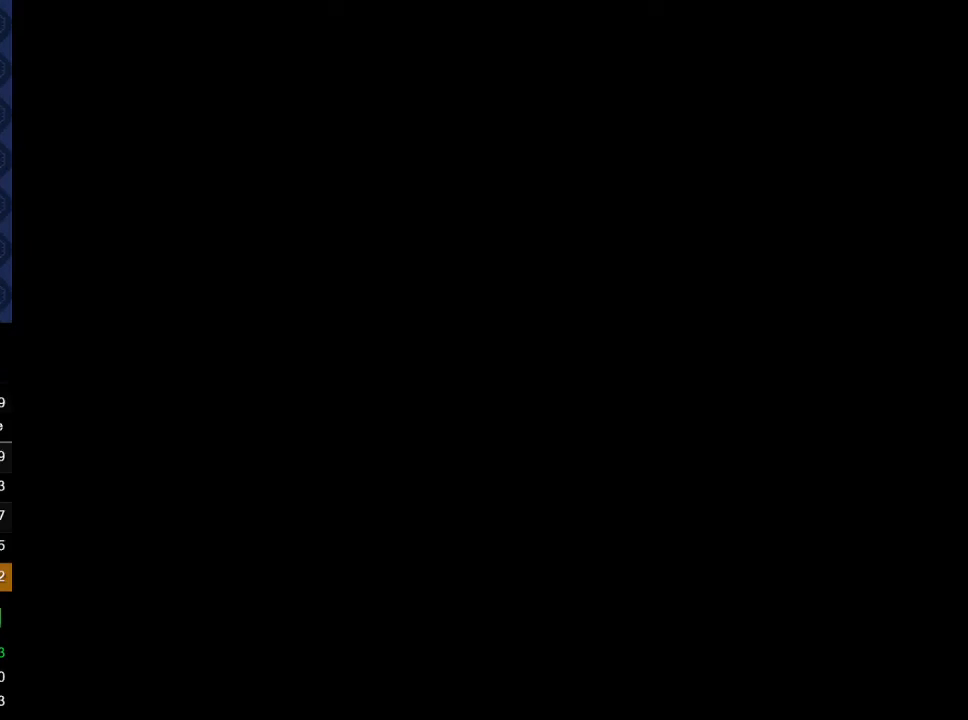
{"buttons": ["X", "DPAD_RIGHT"], "events": []}
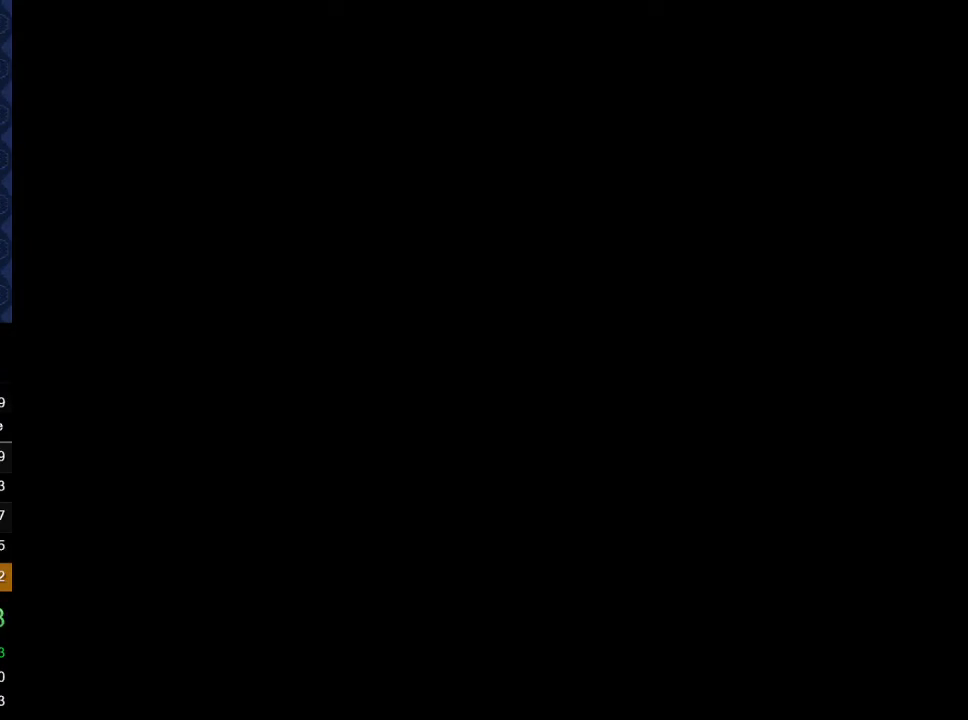
{"buttons": ["X", "DPAD_RIGHT"], "events": []}
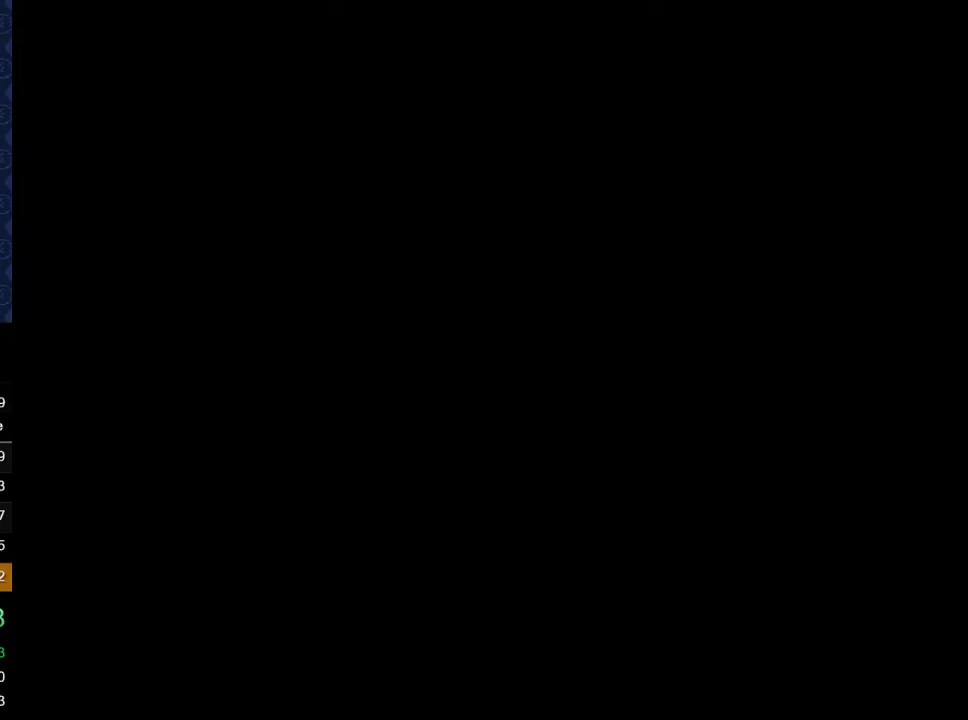
{"buttons": ["X", "DPAD_RIGHT"], "events": []}
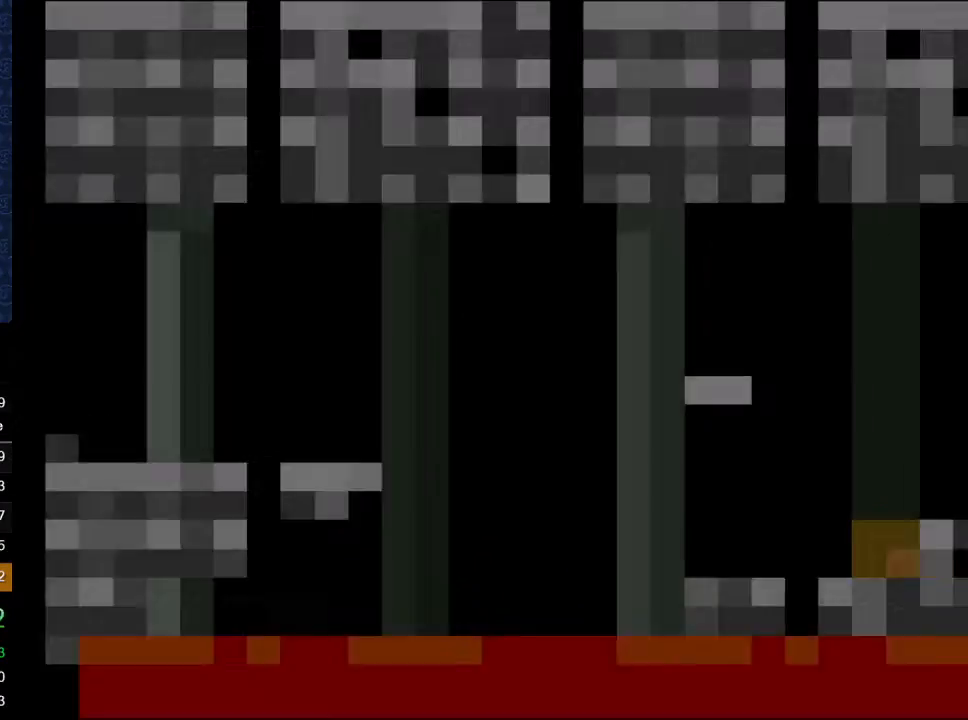
{"buttons": ["X", "DPAD_RIGHT"], "events": []}
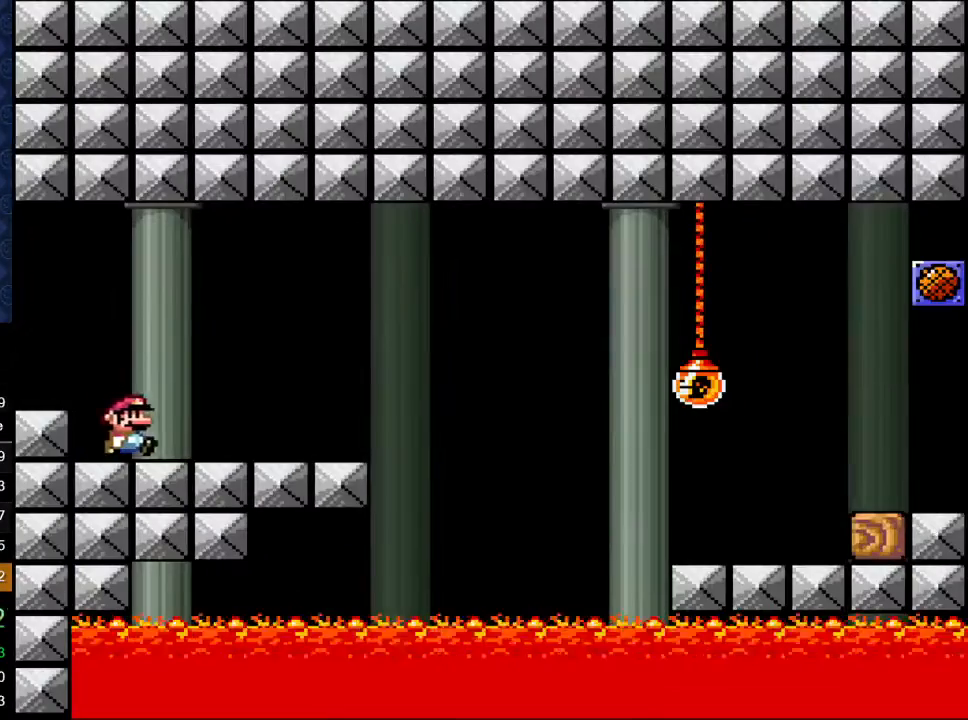
{"buttons": ["A", "X", "DPAD_RIGHT"], "events": [[450, "A", "down"]]}
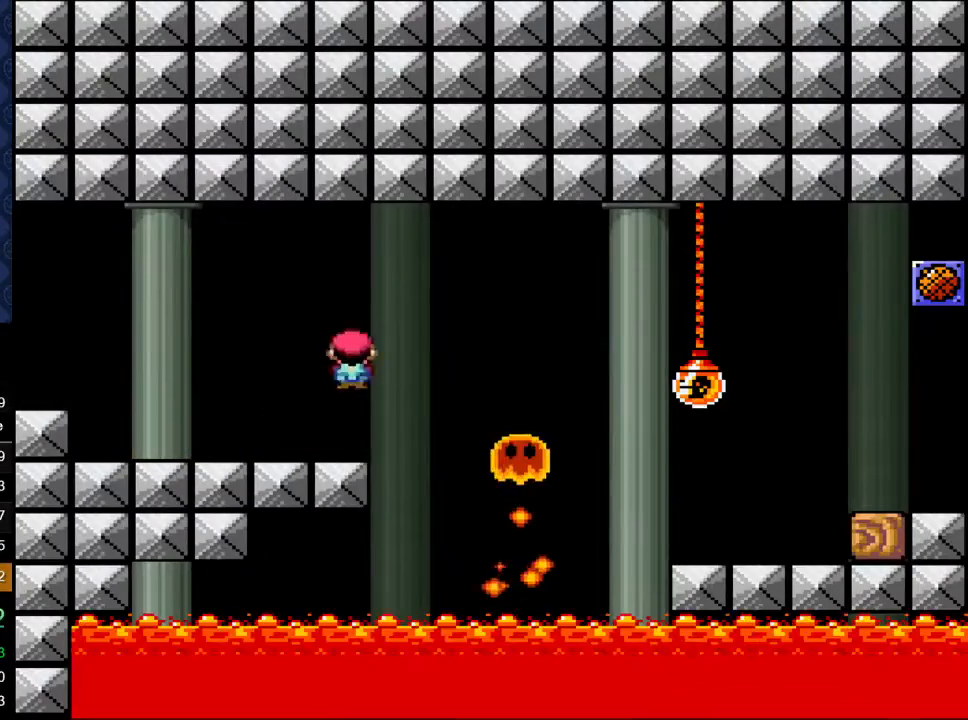
{"buttons": ["A", "X", "DPAD_RIGHT"], "events": [[83, "A", "up"], [150, "A", "down"]]}